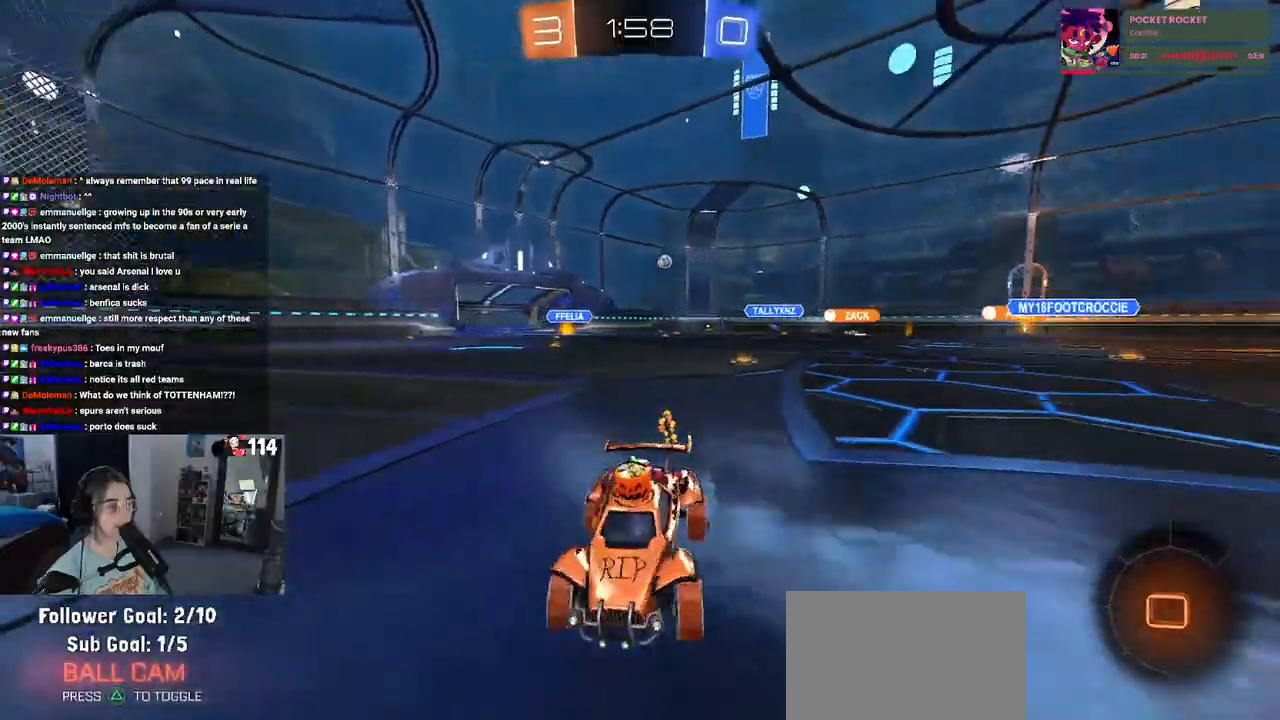
Gameplay with a controller (PlayStation layout); each line is a JSON object with the inputs held at the frame after it. "events" lists button and stick changes between this image and that frame as [ms after this image, input, new state], when the widget could be followed in between.
{"buttons": ["R2"], "left_stick": "left", "right_stick": "center", "events": [[117, "SQUARE", "down"], [217, "SQUARE", "up"]]}
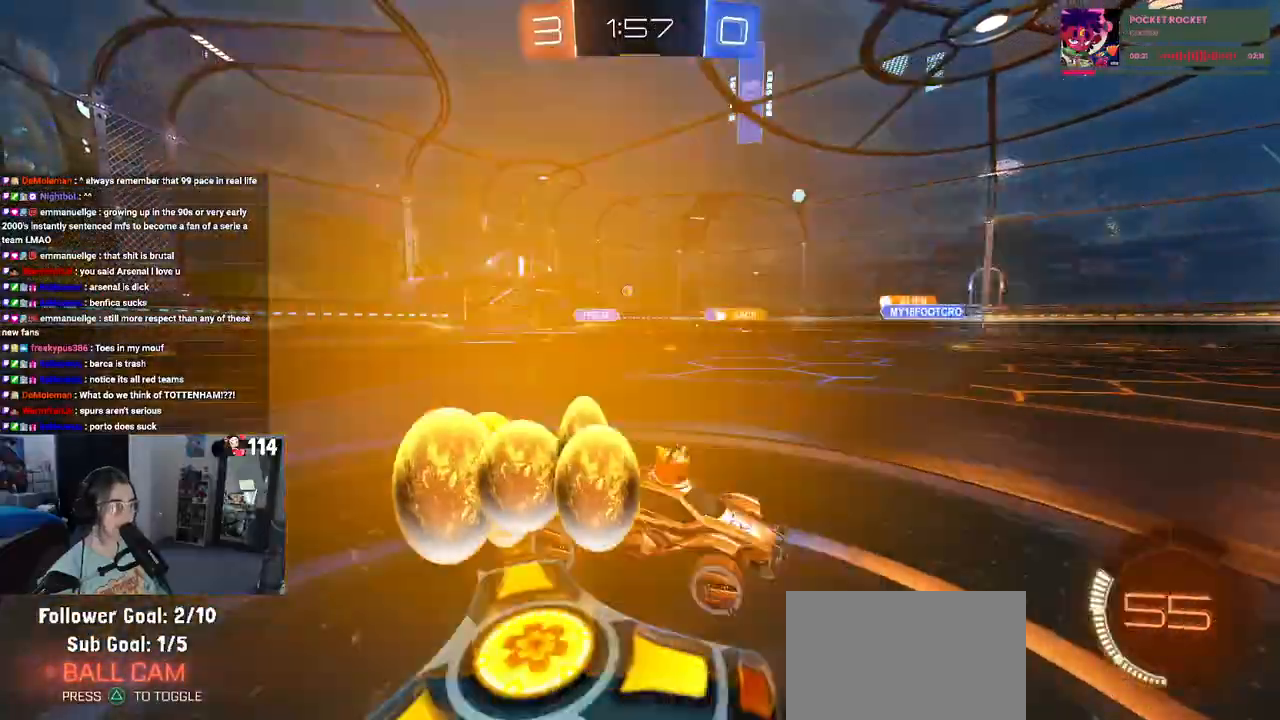
{"buttons": ["SQUARE", "R1", "R2"], "left_stick": "down-left", "right_stick": "center", "events": [[150, "left_stick", "center"], [217, "R1", "down"], [233, "CROSS", "down"], [300, "left_stick", "up-left"], [333, "CROSS", "up"], [400, "CROSS", "down"], [483, "SQUARE", "down"], [500, "CROSS", "up"], [500, "left_stick", "down-left"]]}
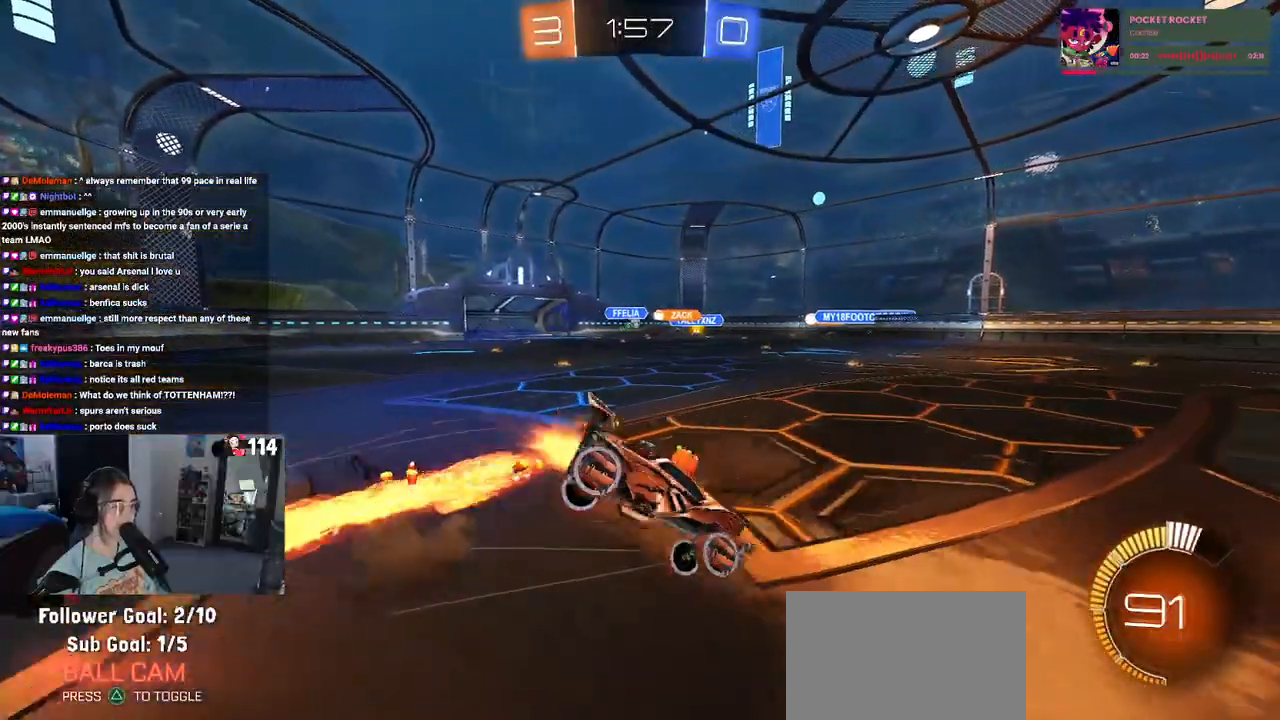
{"buttons": ["SQUARE", "R2"], "left_stick": "down-left", "right_stick": "center", "events": [[217, "R1", "up"]]}
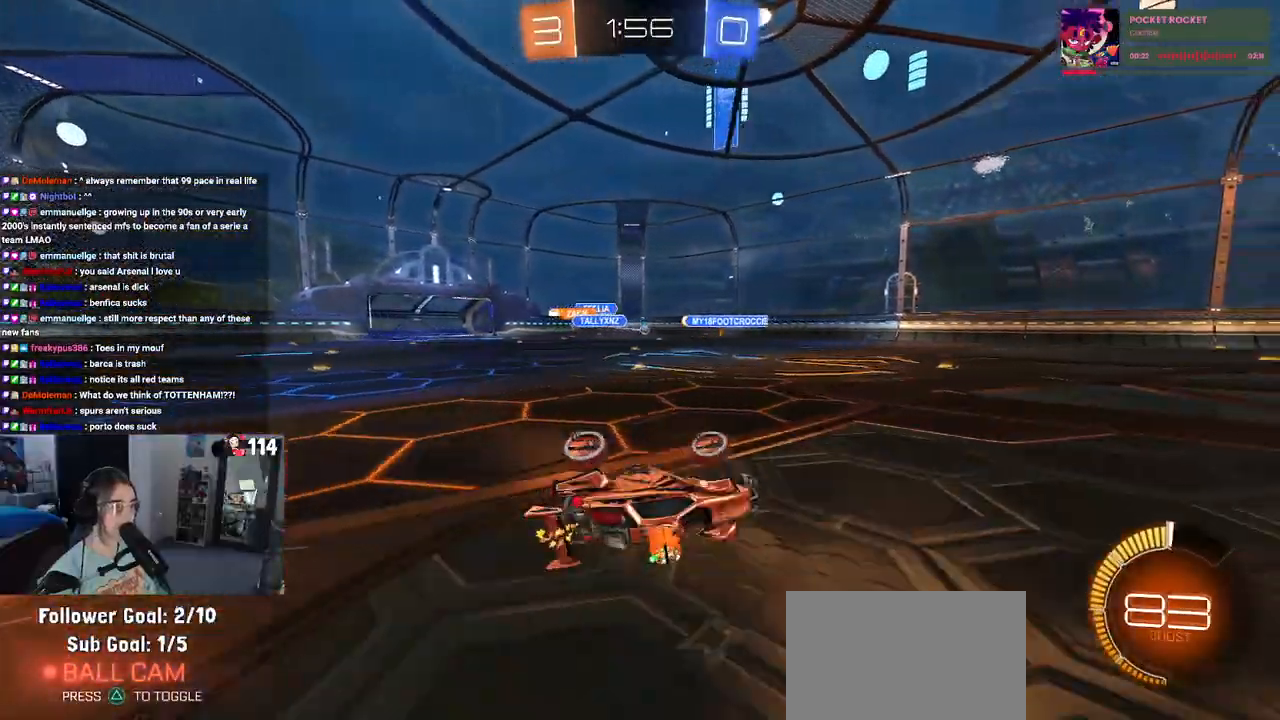
{"buttons": ["R2"], "left_stick": "center", "right_stick": "center", "events": [[200, "SQUARE", "up"], [300, "left_stick", "center"]]}
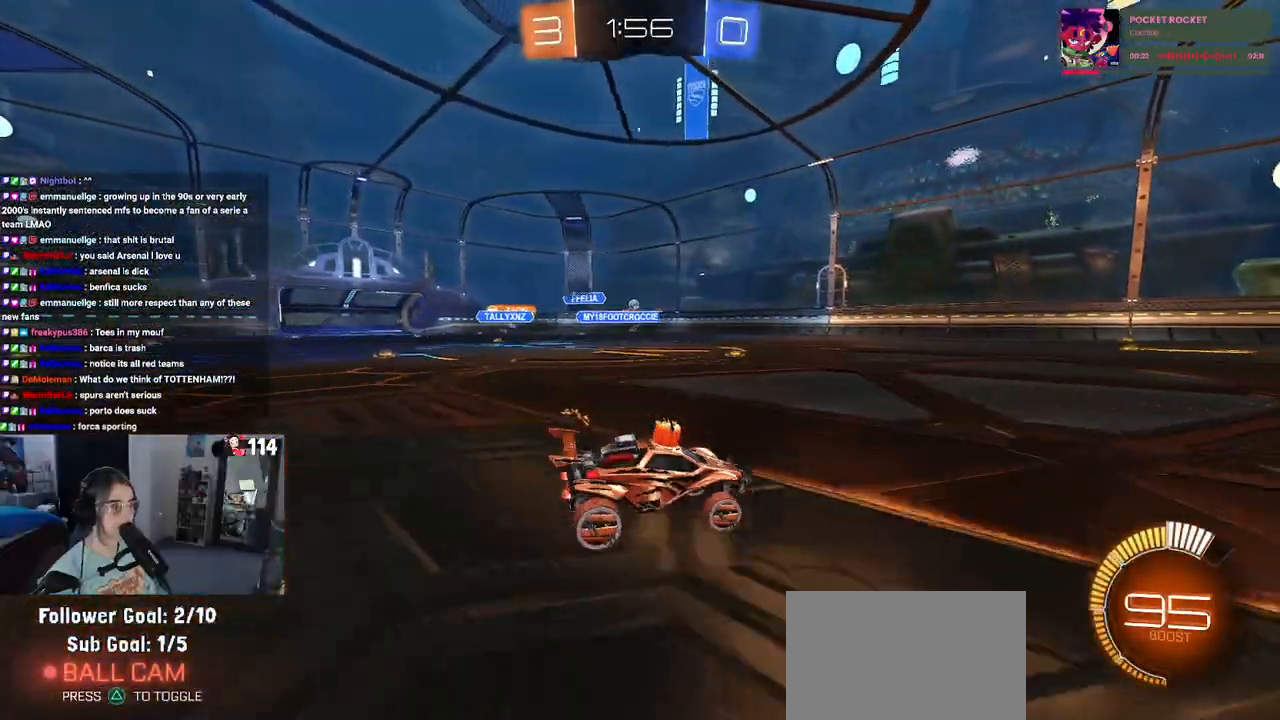
{"buttons": ["R2"], "left_stick": "center", "right_stick": "center", "events": []}
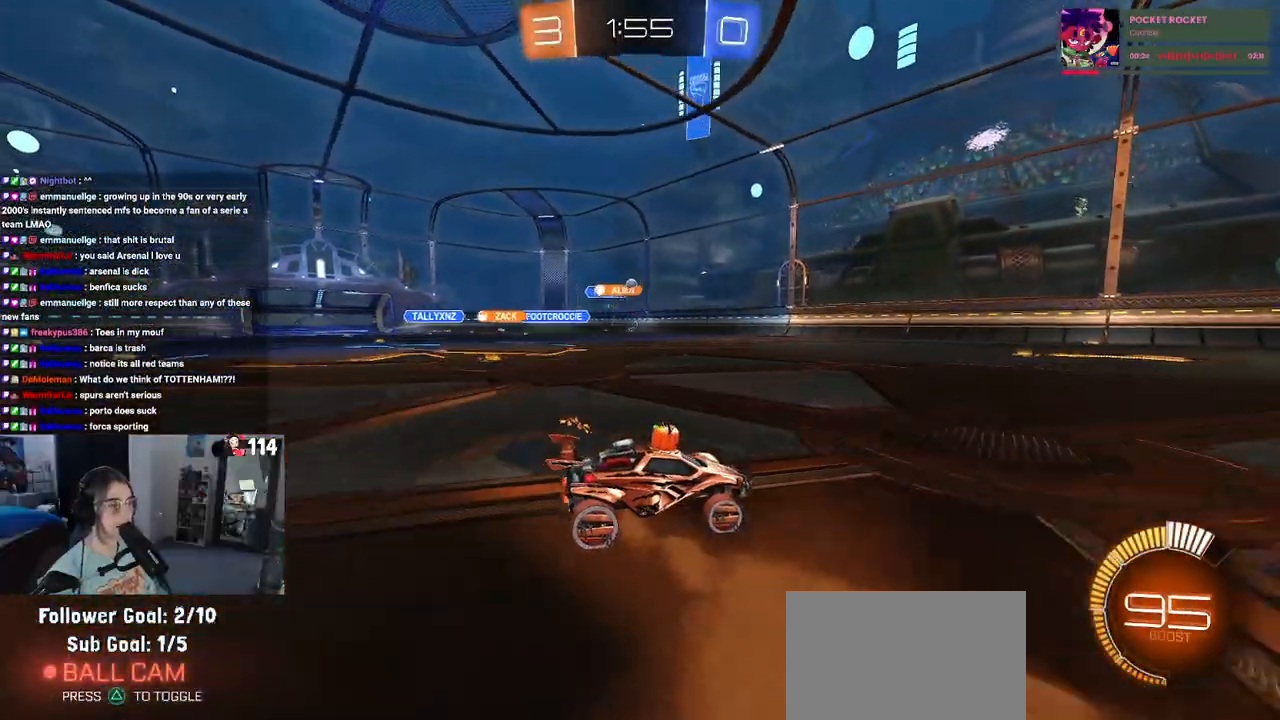
{"buttons": ["R2"], "left_stick": "left", "right_stick": "center", "events": [[233, "left_stick", "left"]]}
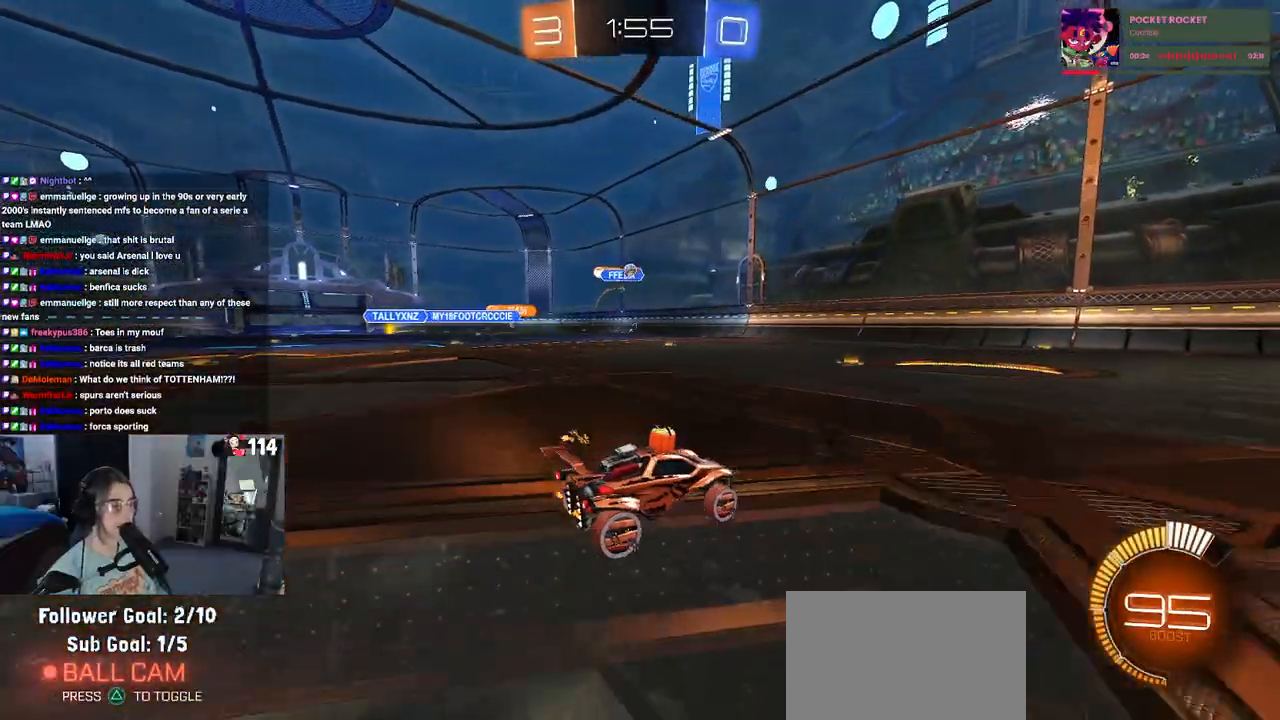
{"buttons": ["R2"], "left_stick": "right", "right_stick": "center", "events": [[250, "left_stick", "center"], [400, "left_stick", "right"]]}
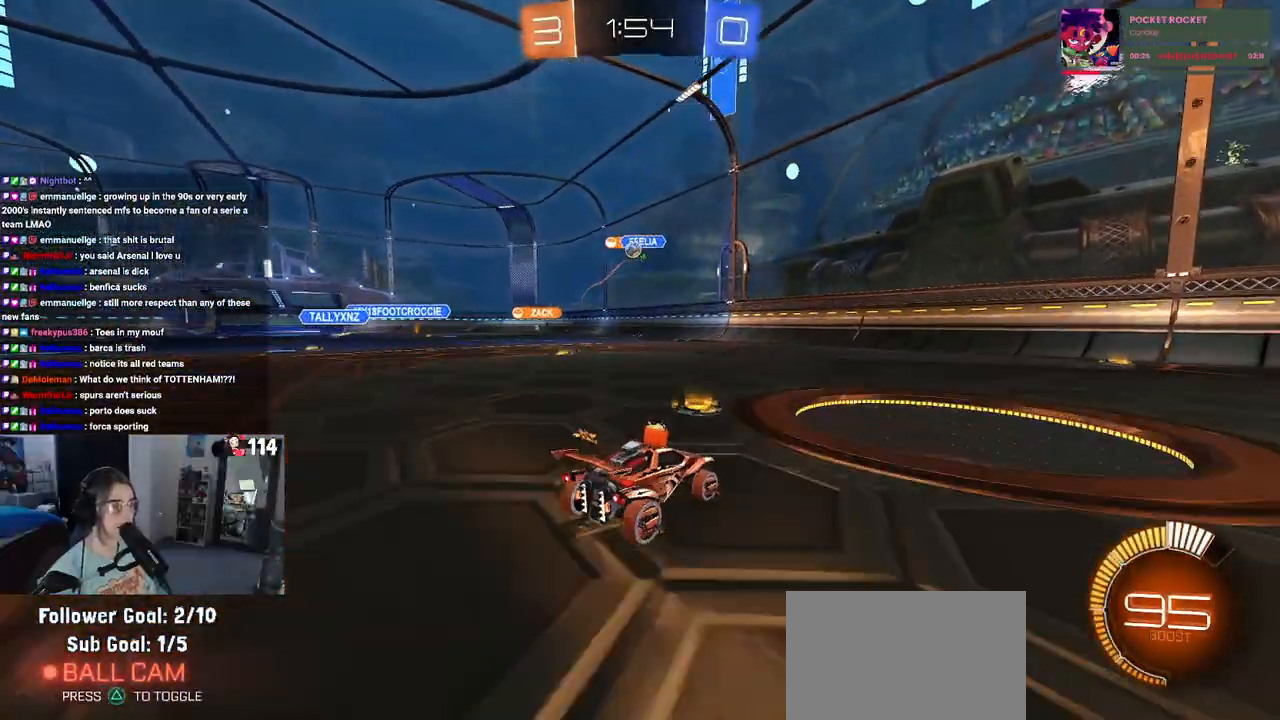
{"buttons": ["R2"], "left_stick": "right", "right_stick": "center", "events": []}
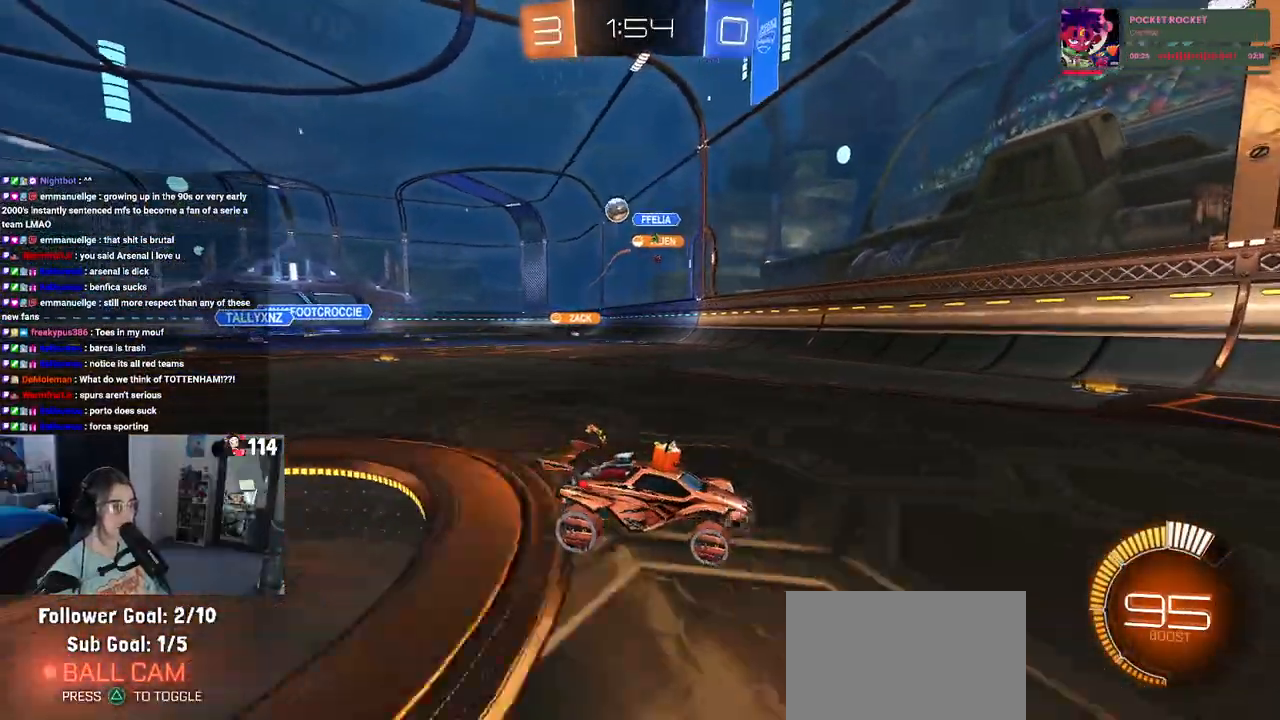
{"buttons": ["R2"], "left_stick": "right", "right_stick": "center", "events": []}
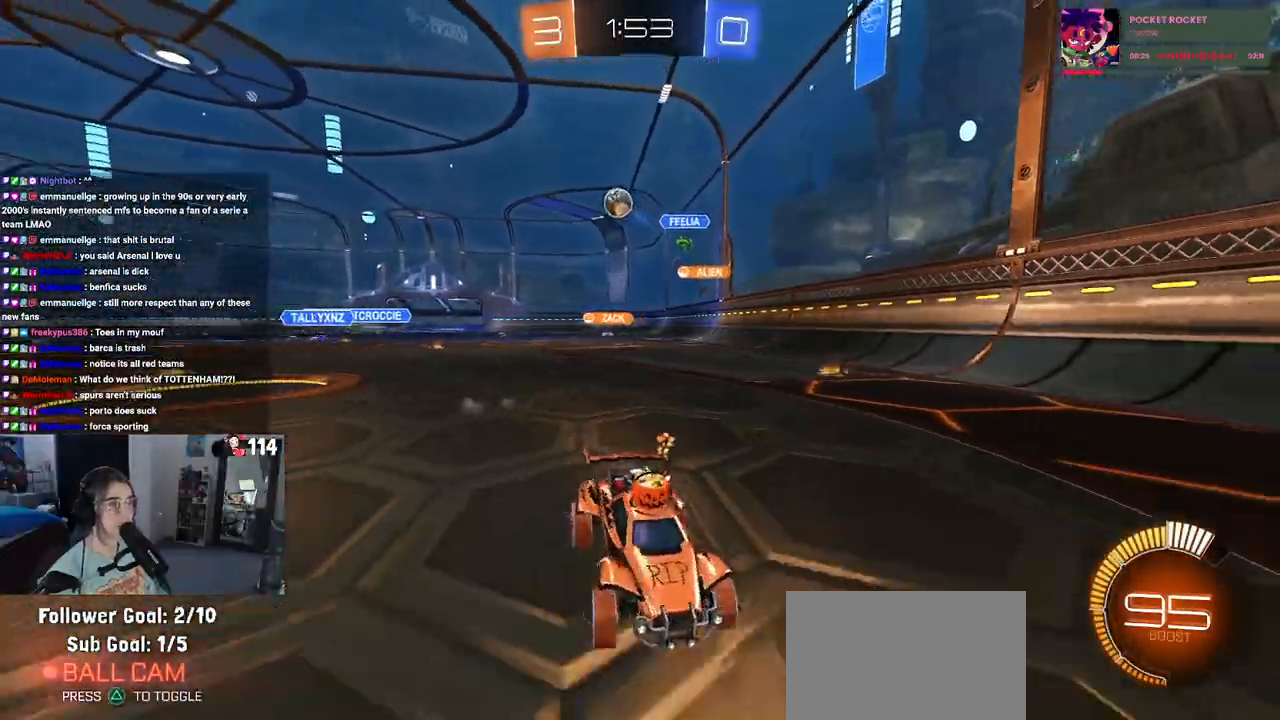
{"buttons": ["R2"], "left_stick": "center", "right_stick": "center", "events": [[33, "SQUARE", "down"], [150, "SQUARE", "up"], [333, "left_stick", "center"]]}
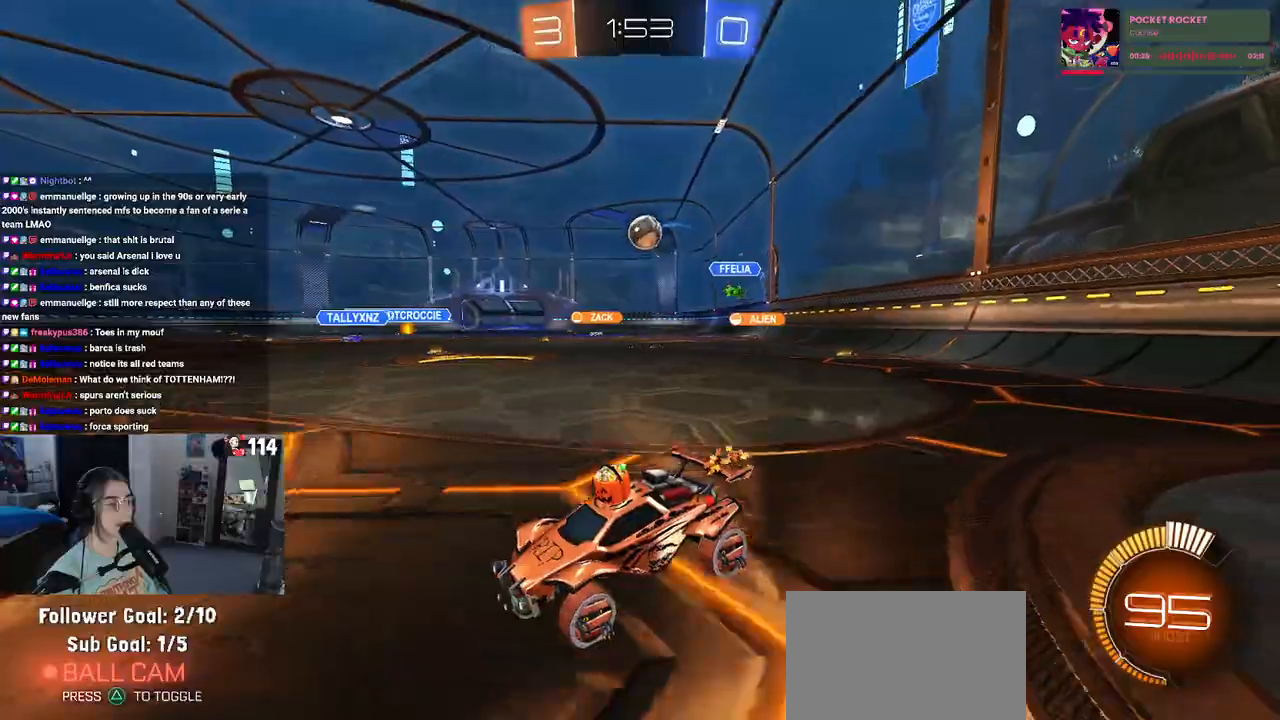
{"buttons": ["R2"], "left_stick": "center", "right_stick": "center", "events": [[333, "left_stick", "left"], [467, "left_stick", "center"]]}
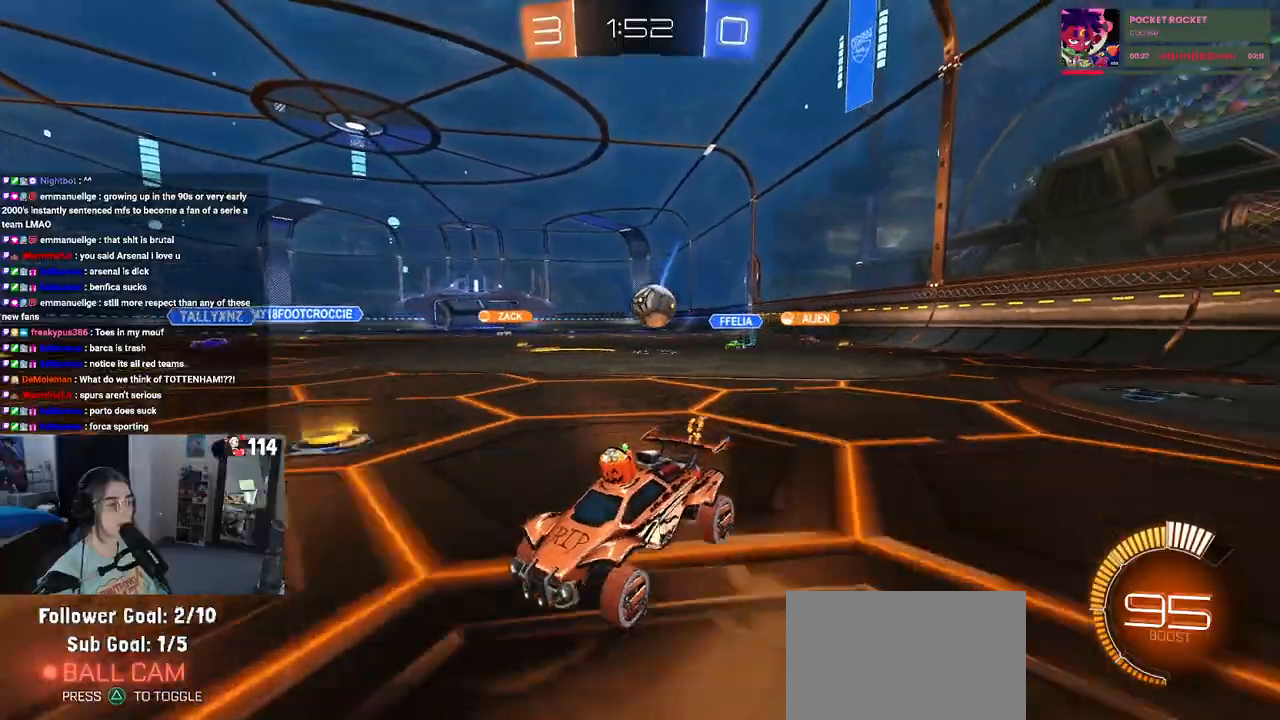
{"buttons": ["R1", "R2"], "left_stick": "left", "right_stick": "center", "events": [[250, "R1", "down"], [317, "left_stick", "right"], [433, "left_stick", "center"], [500, "left_stick", "left"]]}
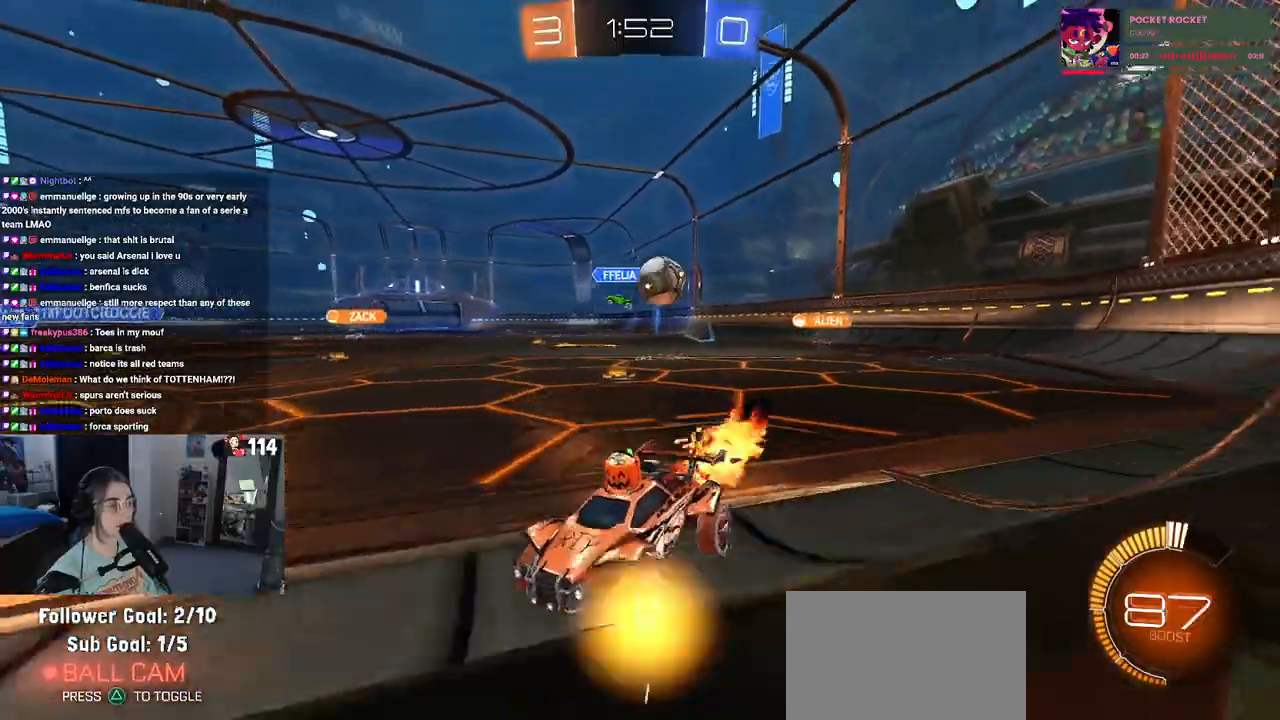
{"buttons": ["R2"], "left_stick": "center", "right_stick": "center", "events": [[17, "R1", "up"], [83, "L2", "down"], [100, "R2", "up"], [317, "R2", "down"], [367, "L2", "up"], [400, "left_stick", "center"]]}
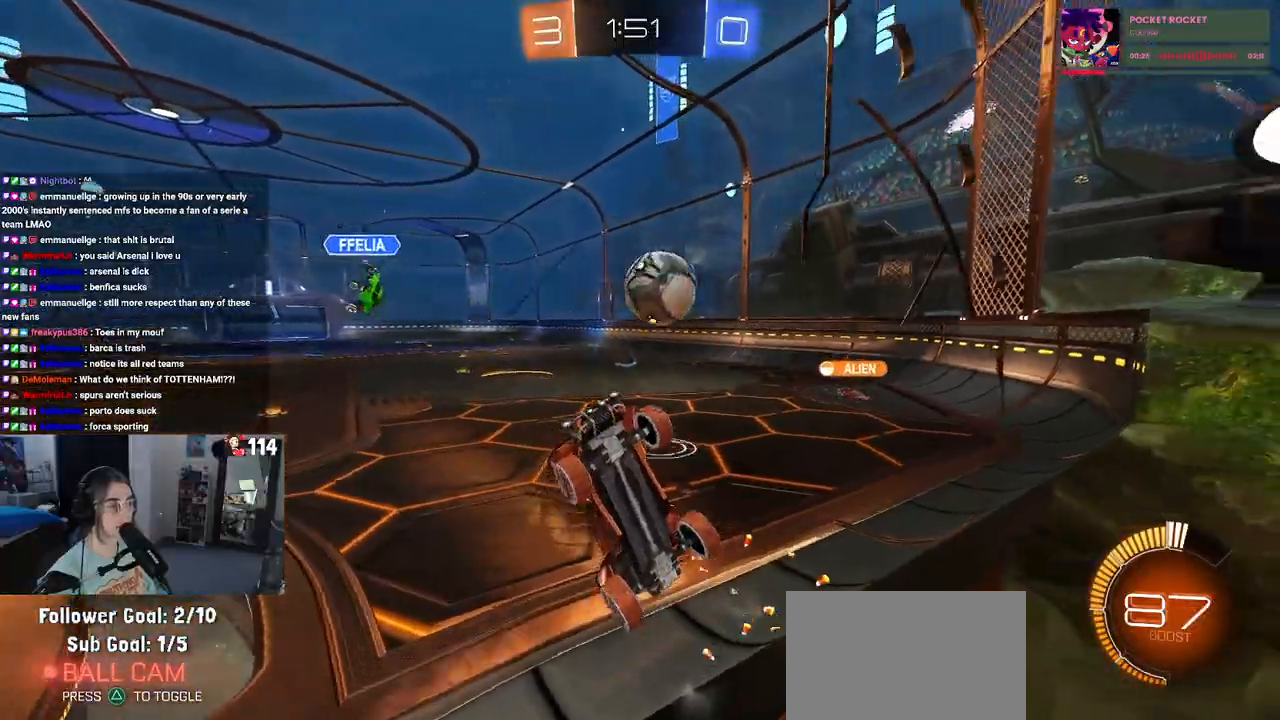
{"buttons": [], "left_stick": "down", "right_stick": "center", "events": [[67, "left_stick", "down-left"], [183, "CROSS", "down"], [183, "left_stick", "down"], [217, "L2", "down"], [317, "CROSS", "up"], [333, "R2", "up"], [467, "L2", "up"]]}
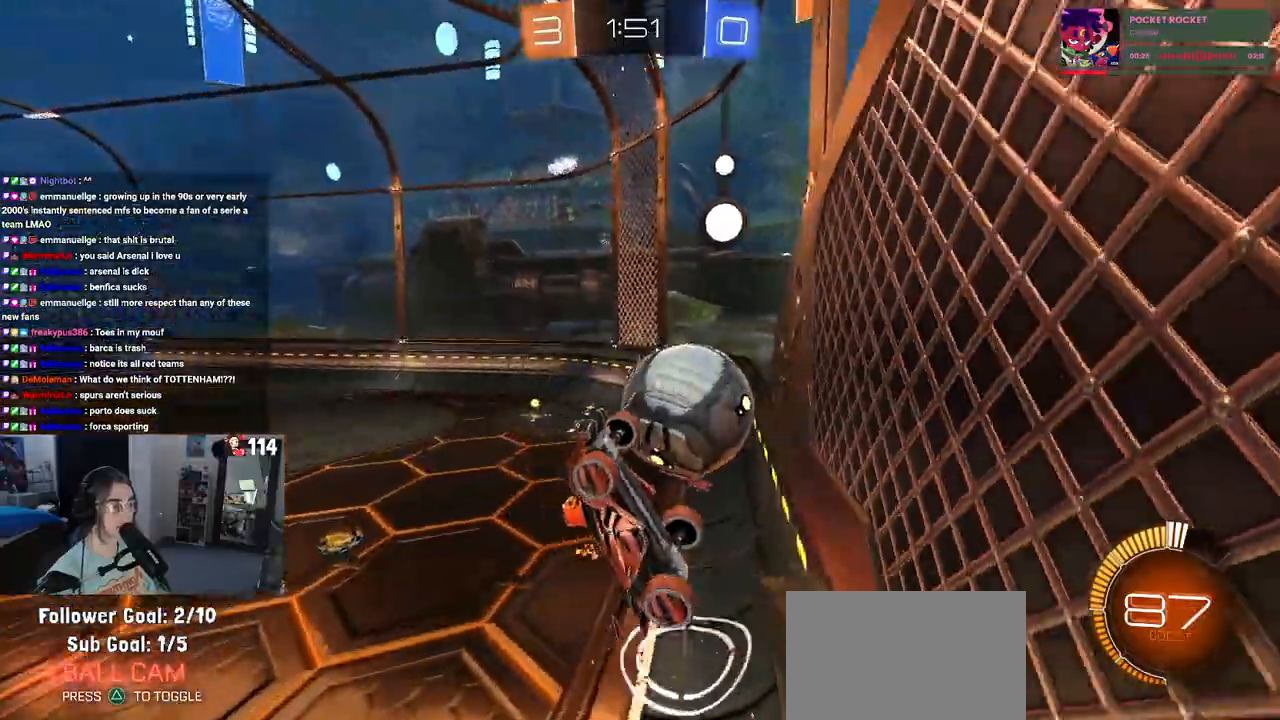
{"buttons": ["L1", "R1", "R2"], "left_stick": "down-right", "right_stick": "center", "events": [[50, "R2", "down"], [133, "left_stick", "center"], [150, "R1", "down"], [183, "L1", "down"], [217, "left_stick", "down-right"]]}
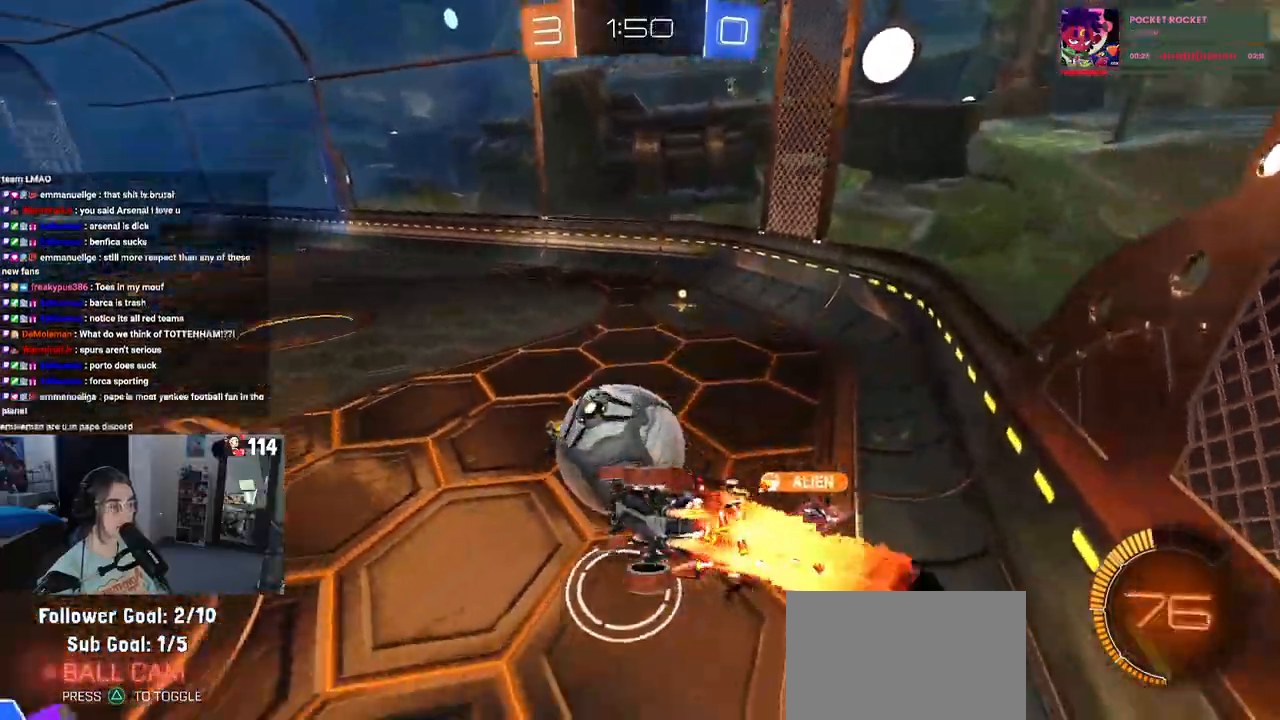
{"buttons": ["SQUARE", "R1", "R2"], "left_stick": "down", "right_stick": "center", "events": [[50, "left_stick", "center"], [100, "left_stick", "up-left"], [200, "L1", "up"], [333, "CROSS", "down"], [433, "left_stick", "down"], [450, "CROSS", "up"], [483, "SQUARE", "down"]]}
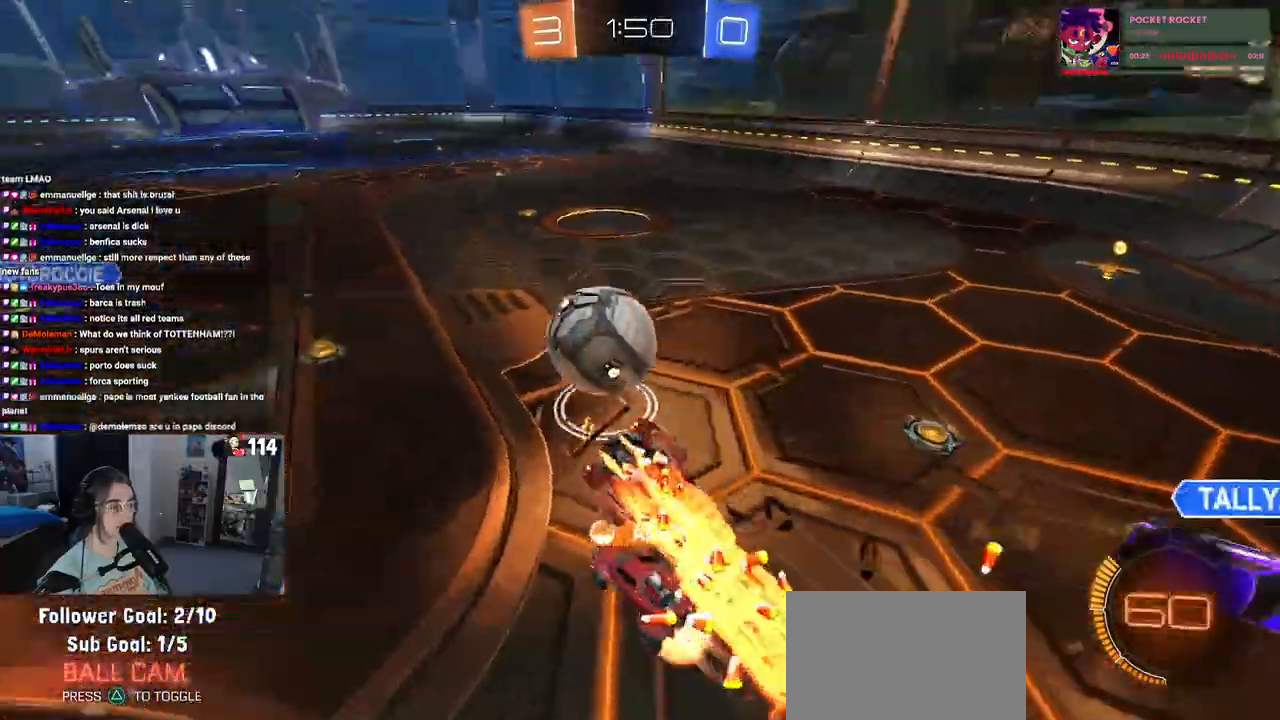
{"buttons": ["SQUARE", "R1", "R2"], "left_stick": "left", "right_stick": "center", "events": [[233, "left_stick", "down-left"], [350, "left_stick", "left"]]}
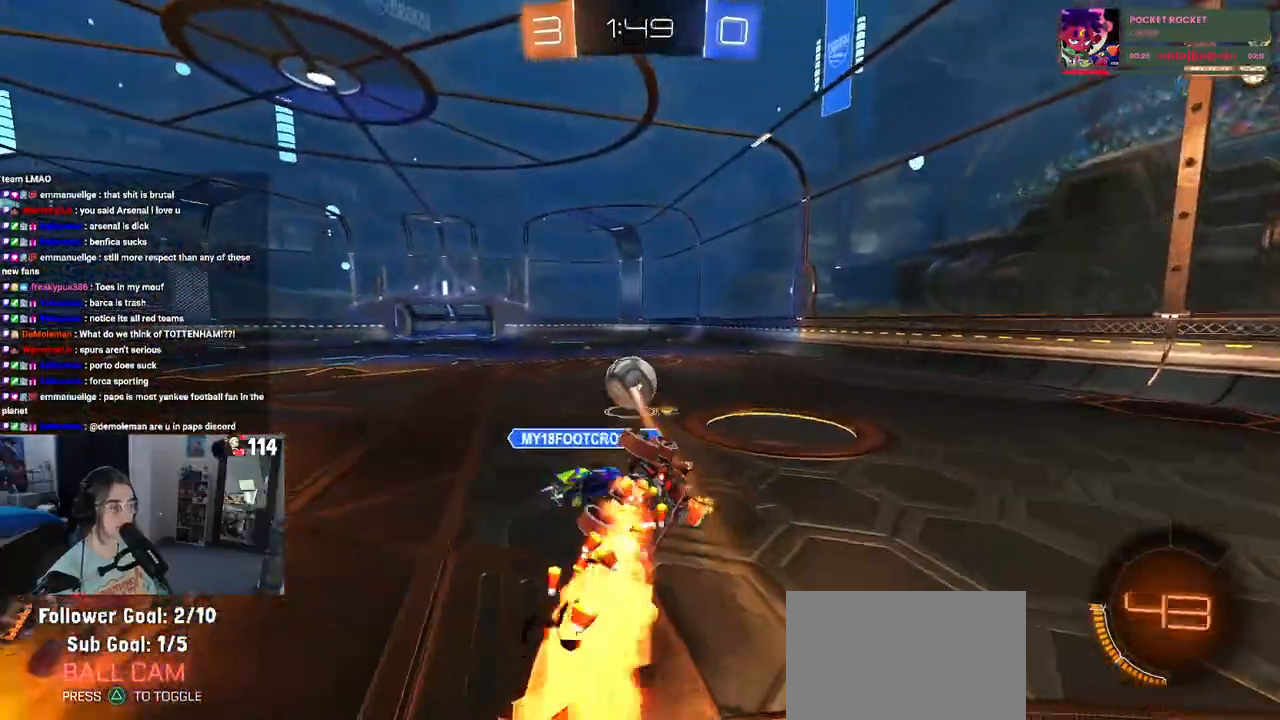
{"buttons": ["R1", "R2"], "left_stick": "left", "right_stick": "center", "events": [[150, "left_stick", "down-left"], [367, "SQUARE", "up"], [383, "left_stick", "center"], [500, "left_stick", "left"]]}
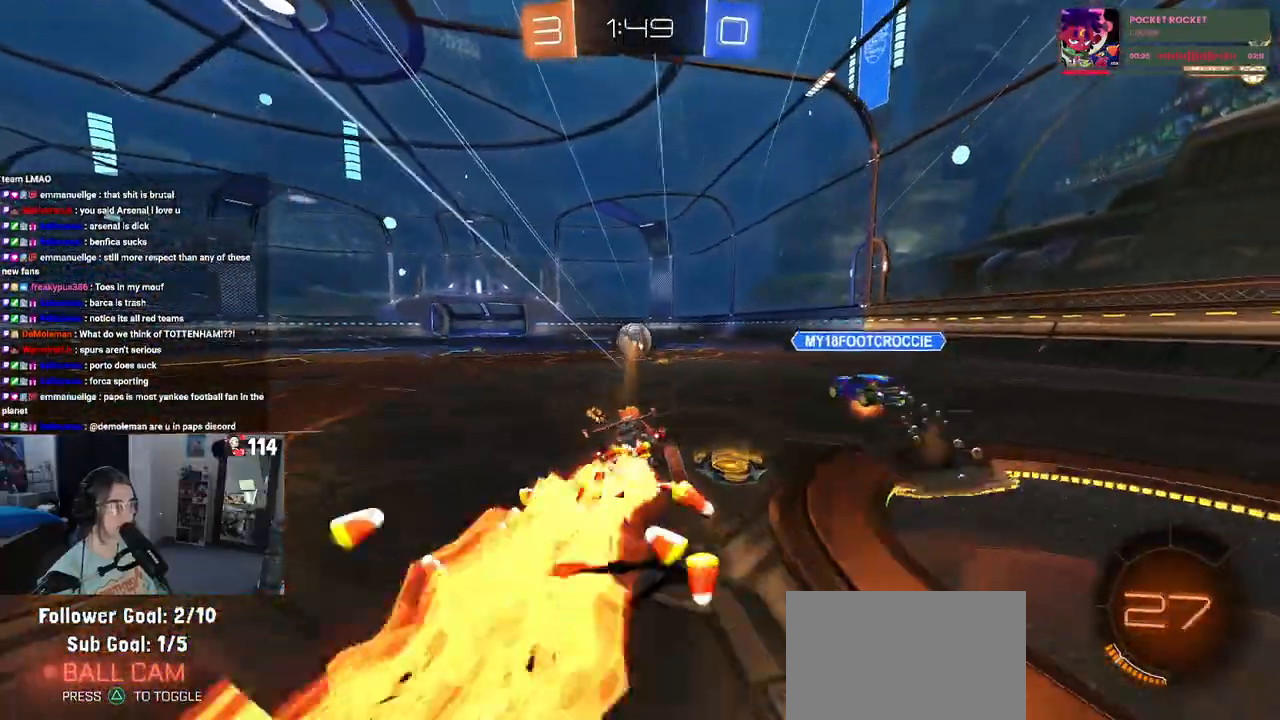
{"buttons": ["SQUARE", "R1", "R2"], "left_stick": "down", "right_stick": "center", "events": [[233, "CROSS", "down"], [250, "left_stick", "up-right"], [300, "CROSS", "up"], [367, "CROSS", "down"], [417, "SQUARE", "down"], [450, "CROSS", "up"], [450, "left_stick", "down"]]}
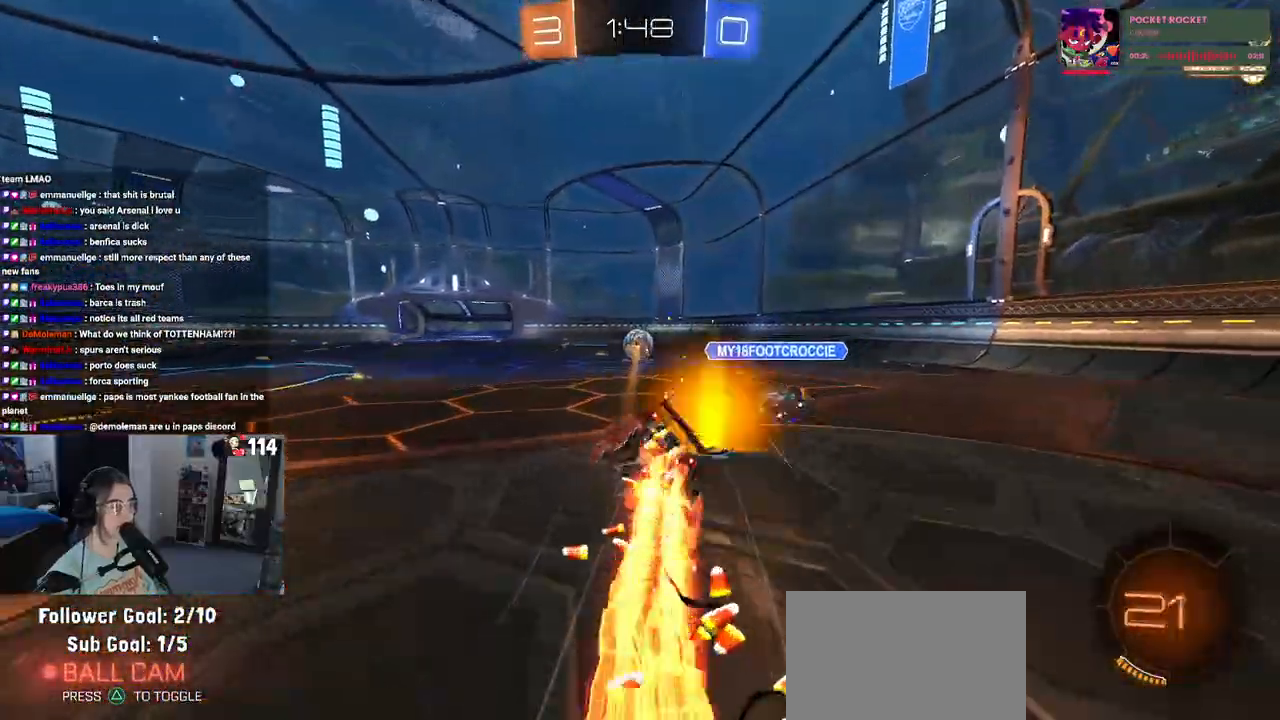
{"buttons": ["SQUARE", "R2"], "left_stick": "down-right", "right_stick": "center", "events": [[33, "R1", "up"], [100, "left_stick", "down-right"]]}
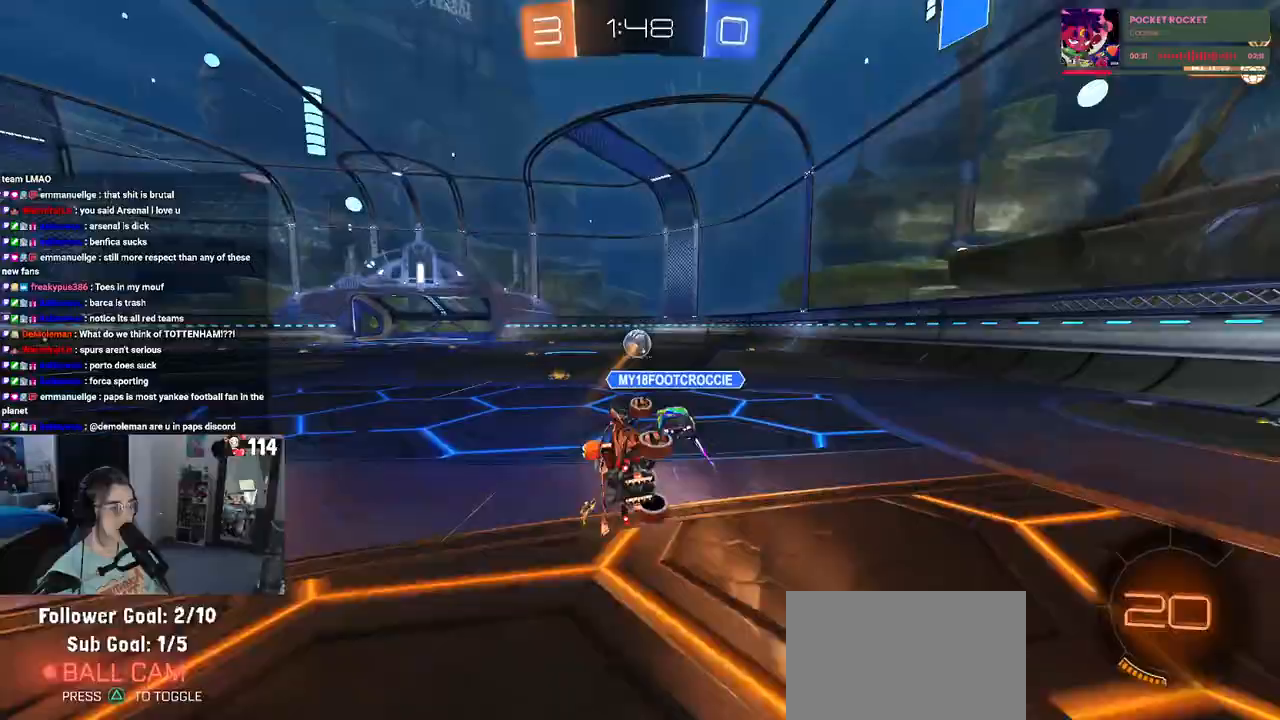
{"buttons": ["R2"], "left_stick": "center", "right_stick": "center", "events": [[100, "SQUARE", "up"], [183, "left_stick", "center"]]}
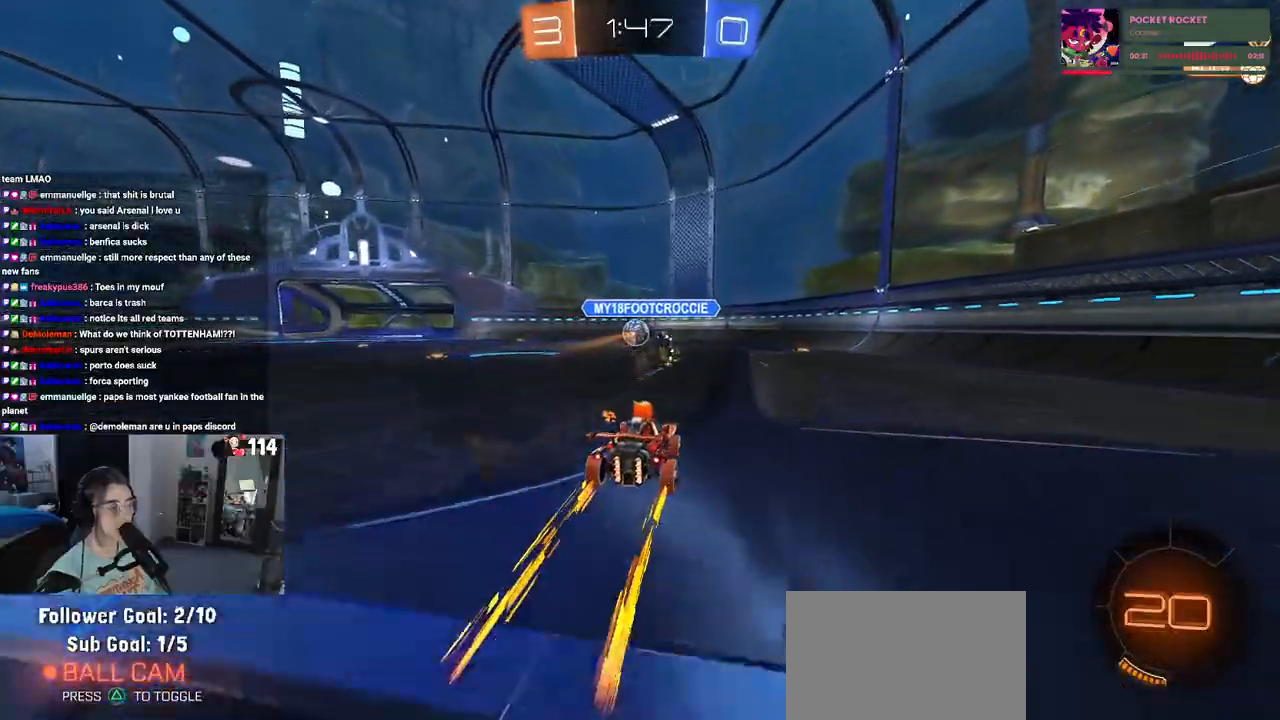
{"buttons": ["R2"], "left_stick": "left", "right_stick": "center", "events": [[17, "left_stick", "right"], [183, "left_stick", "center"], [350, "left_stick", "left"]]}
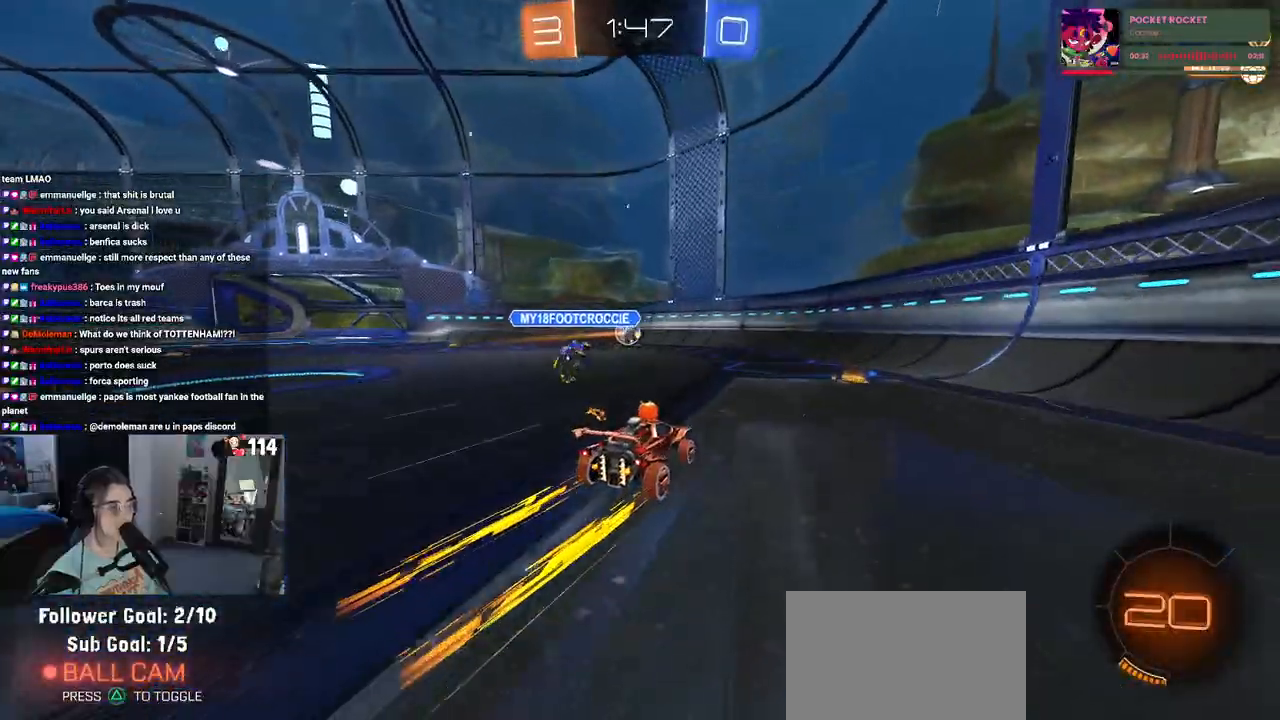
{"buttons": ["R2"], "left_stick": "down-right", "right_stick": "center", "events": [[33, "SQUARE", "down"], [50, "left_stick", "down-right"], [167, "SQUARE", "up"]]}
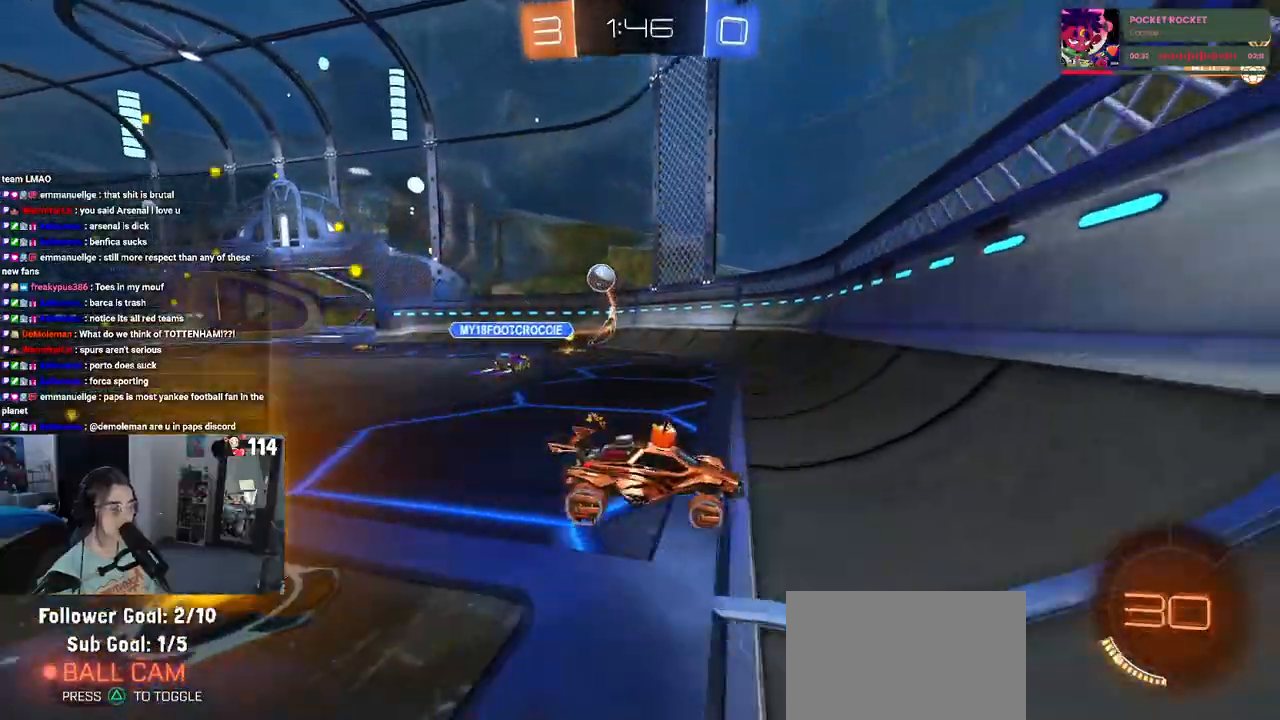
{"buttons": ["R2"], "left_stick": "down-right", "right_stick": "center", "events": []}
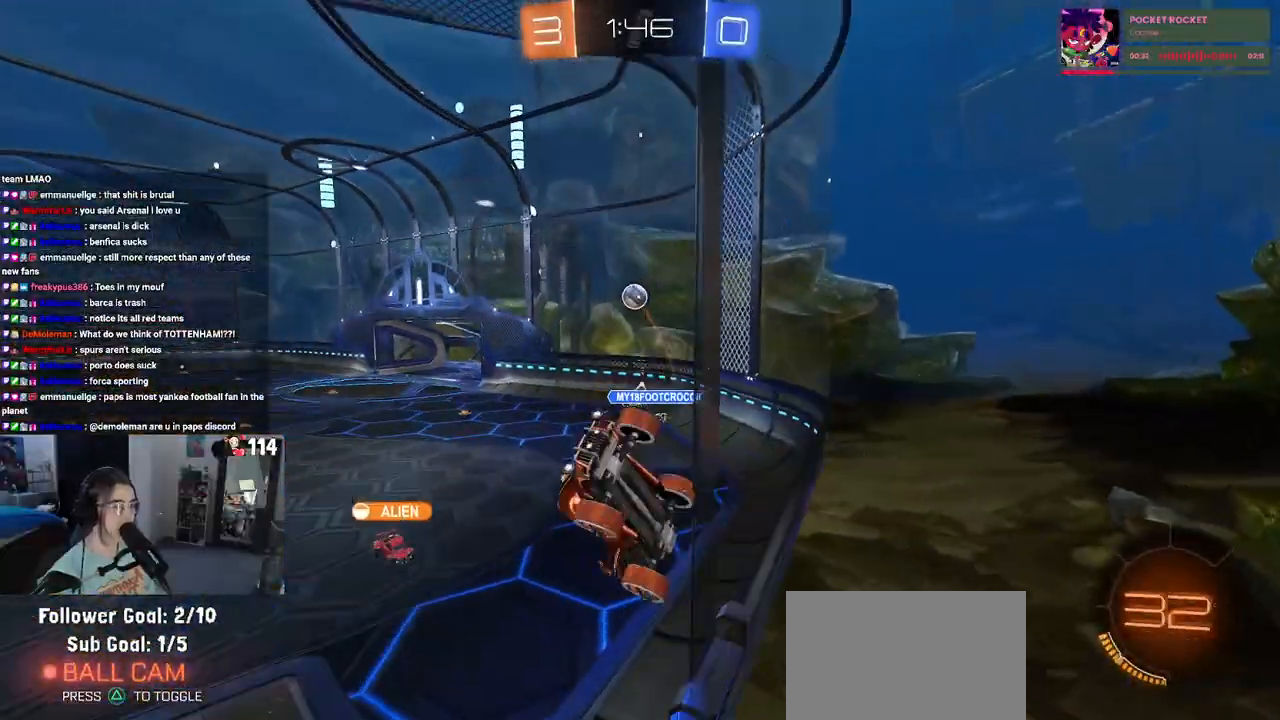
{"buttons": ["R2"], "left_stick": "right", "right_stick": "center", "events": [[217, "TRIANGLE", "down"], [267, "left_stick", "right"], [317, "TRIANGLE", "up"]]}
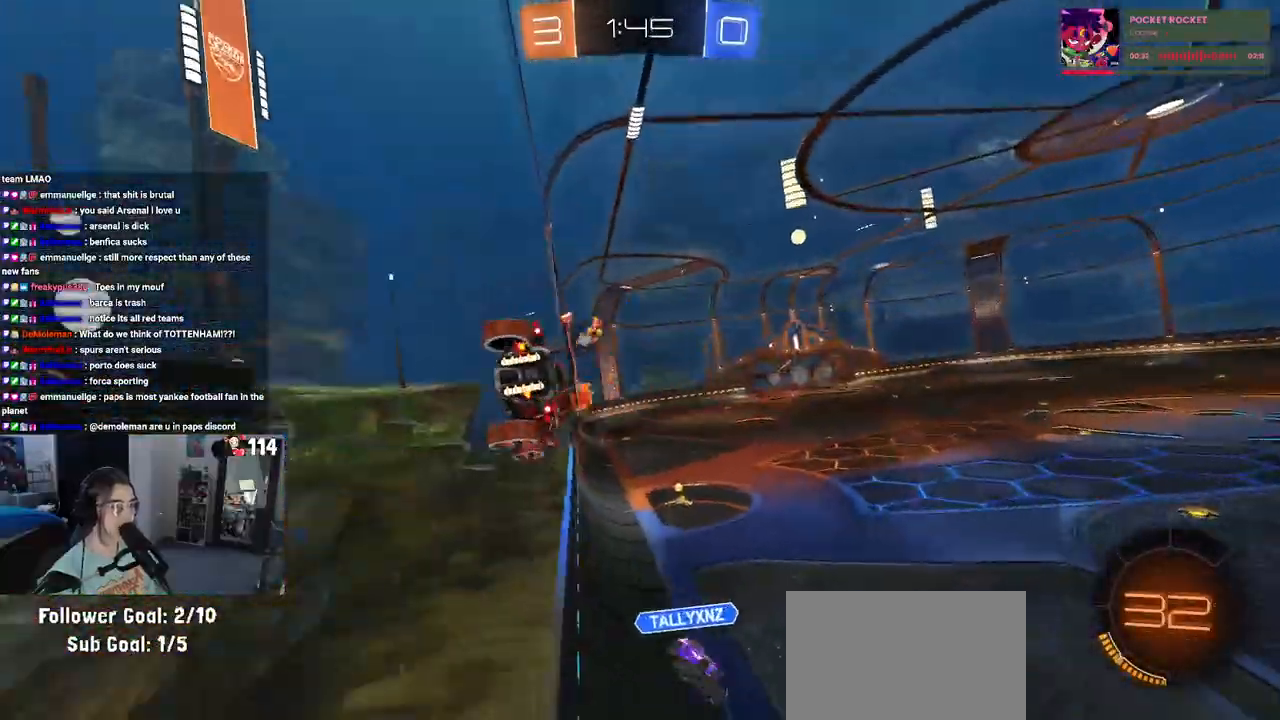
{"buttons": ["R2"], "left_stick": "down-left", "right_stick": "center", "events": [[17, "left_stick", "center"], [150, "CROSS", "down"], [150, "left_stick", "down-left"], [167, "R1", "down"], [167, "SQUARE", "down"], [417, "CROSS", "up"], [450, "SQUARE", "up"], [467, "R1", "up"]]}
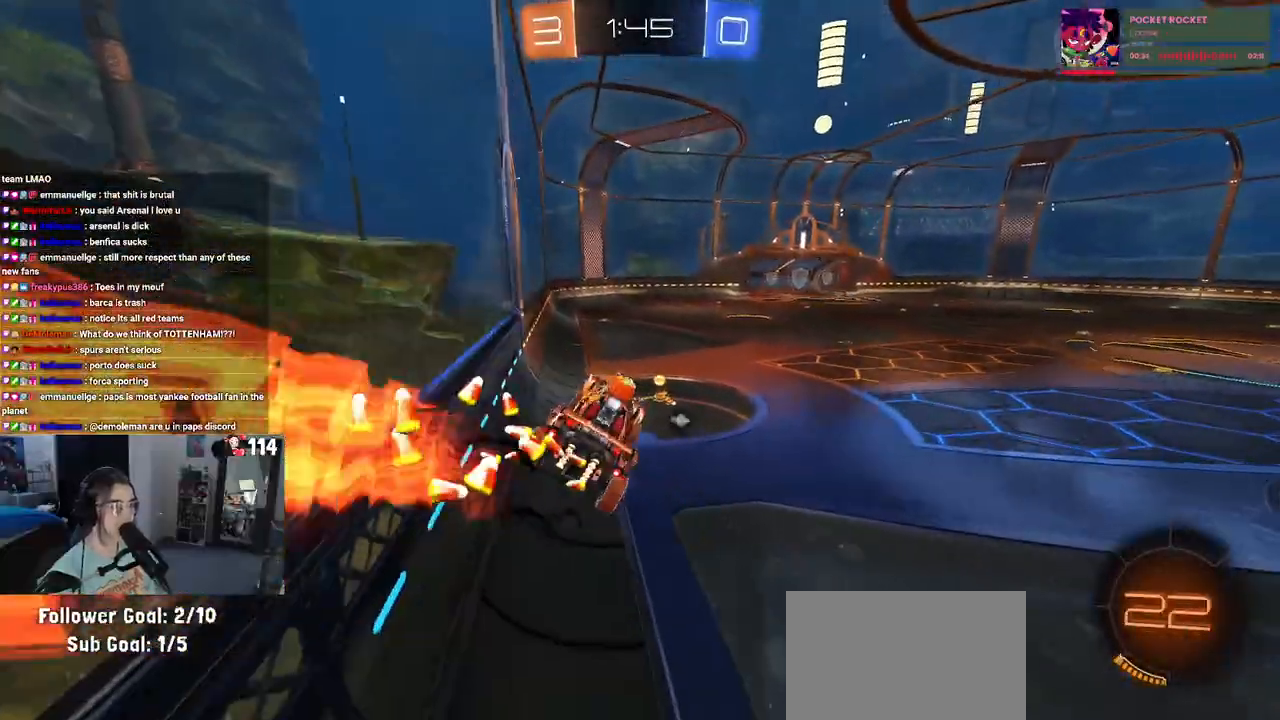
{"buttons": ["R1", "R2"], "left_stick": "right", "right_stick": "center", "events": [[83, "left_stick", "center"], [167, "left_stick", "up"], [283, "R1", "down"], [300, "CROSS", "down"], [450, "CROSS", "up"], [500, "left_stick", "right"]]}
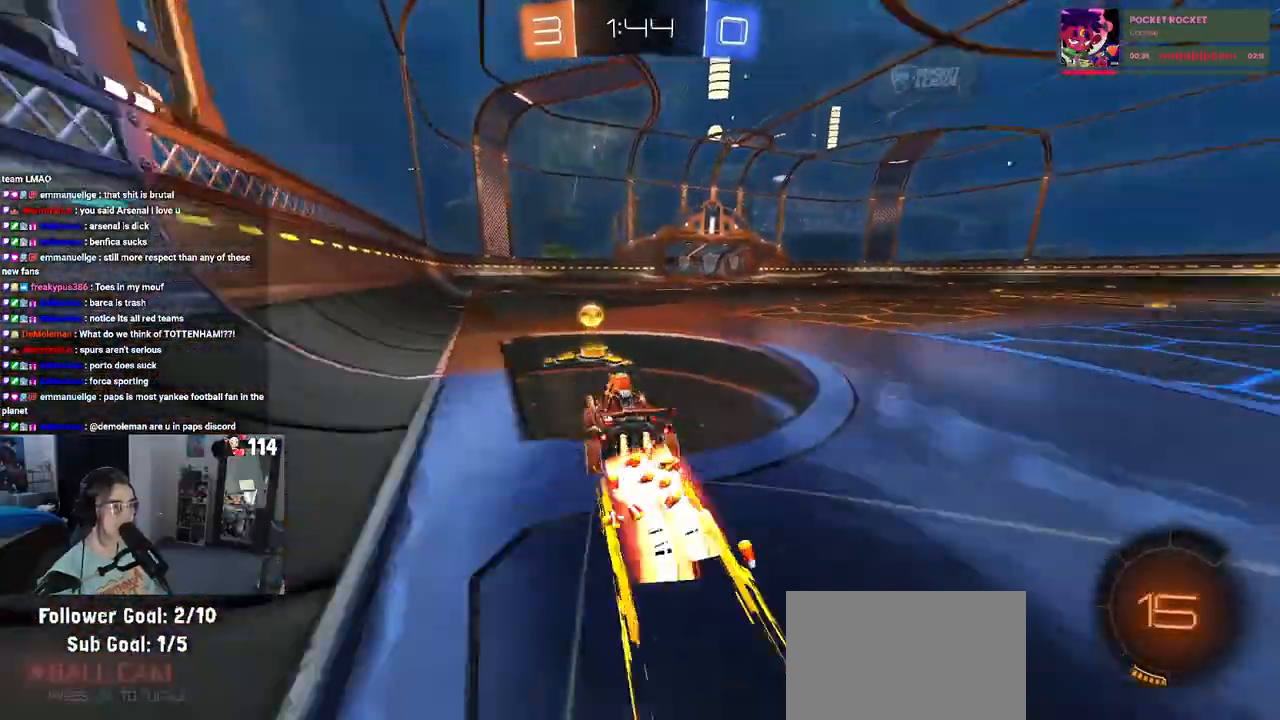
{"buttons": ["R2"], "left_stick": "right", "right_stick": "center", "events": [[17, "TRIANGLE", "down"], [83, "left_stick", "down-right"], [167, "TRIANGLE", "up"], [250, "left_stick", "center"], [350, "R1", "up"], [500, "left_stick", "right"]]}
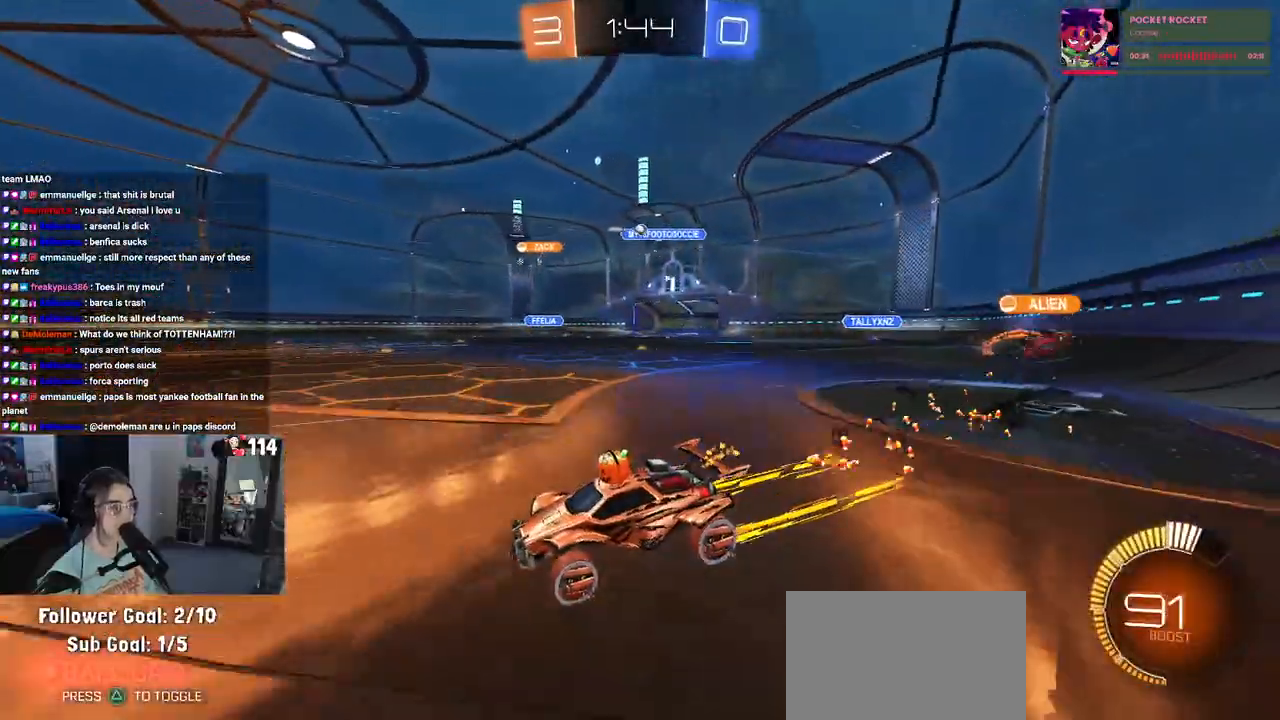
{"buttons": ["R2"], "left_stick": "right", "right_stick": "center", "events": []}
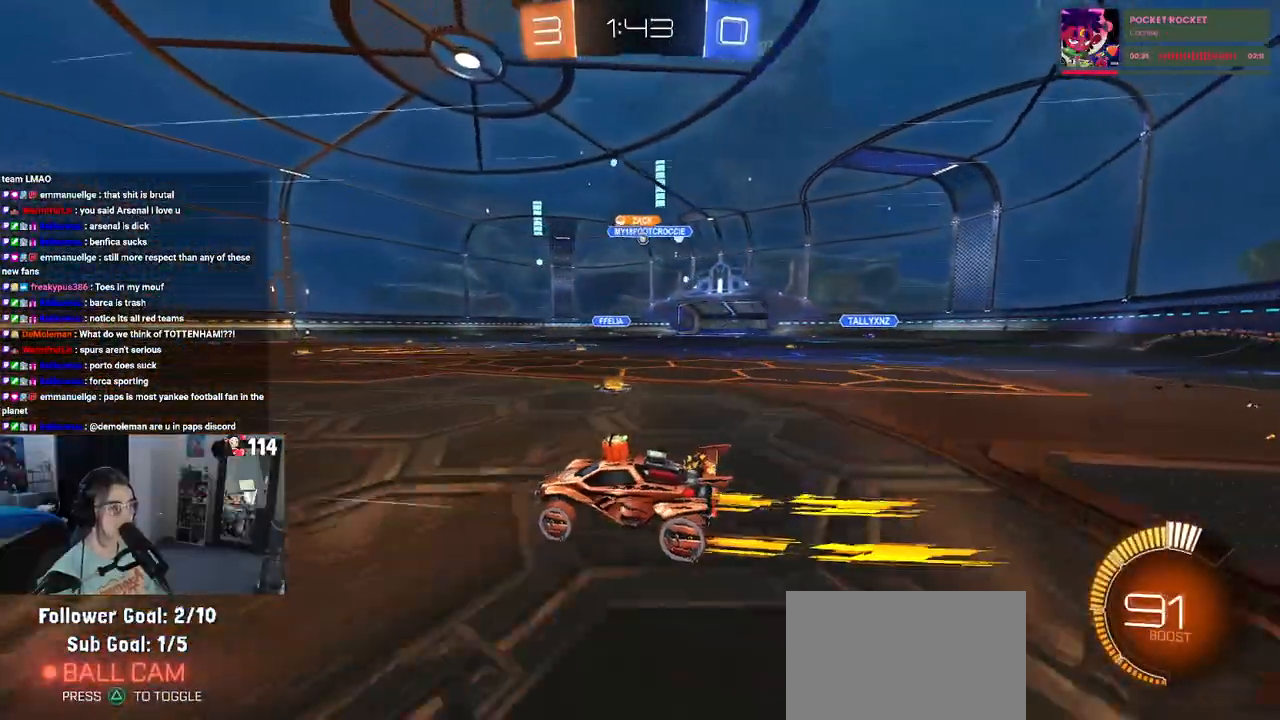
{"buttons": ["SQUARE", "R2"], "left_stick": "down-right", "right_stick": "center", "events": [[67, "left_stick", "center"], [183, "left_stick", "right"], [383, "left_stick", "down-right"], [467, "SQUARE", "down"]]}
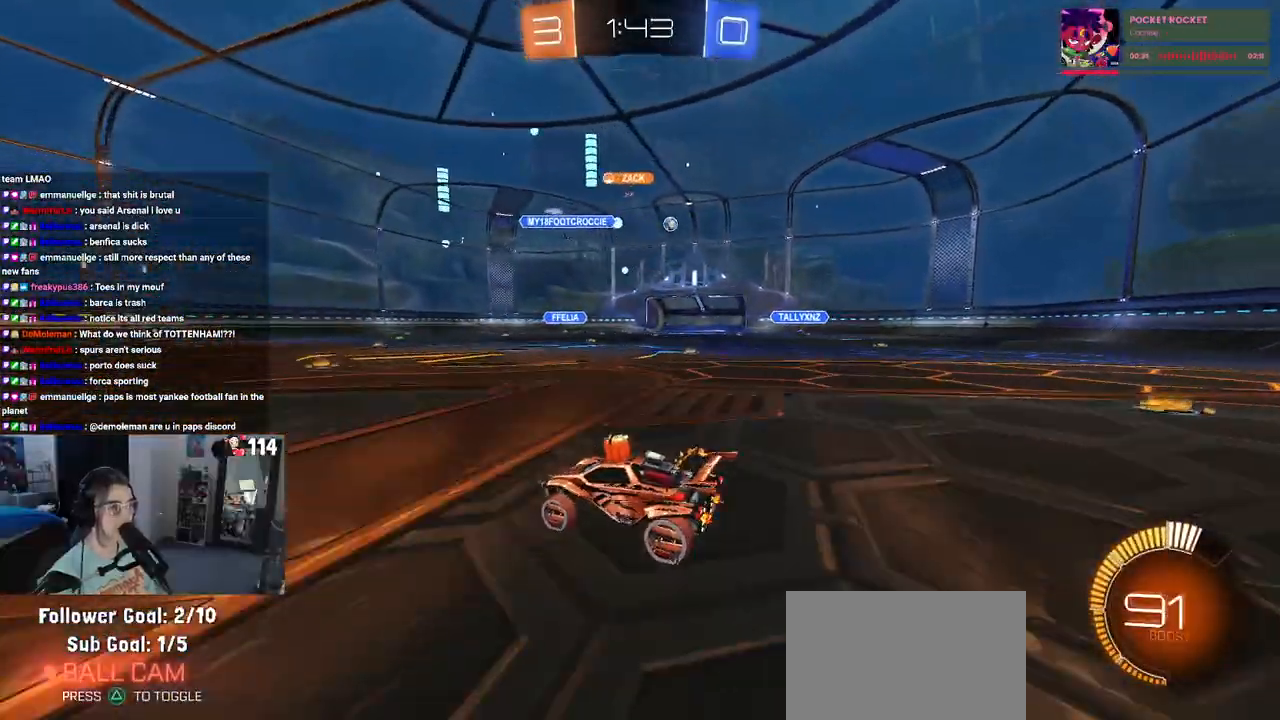
{"buttons": ["R2"], "left_stick": "down-right", "right_stick": "center", "events": [[83, "SQUARE", "up"]]}